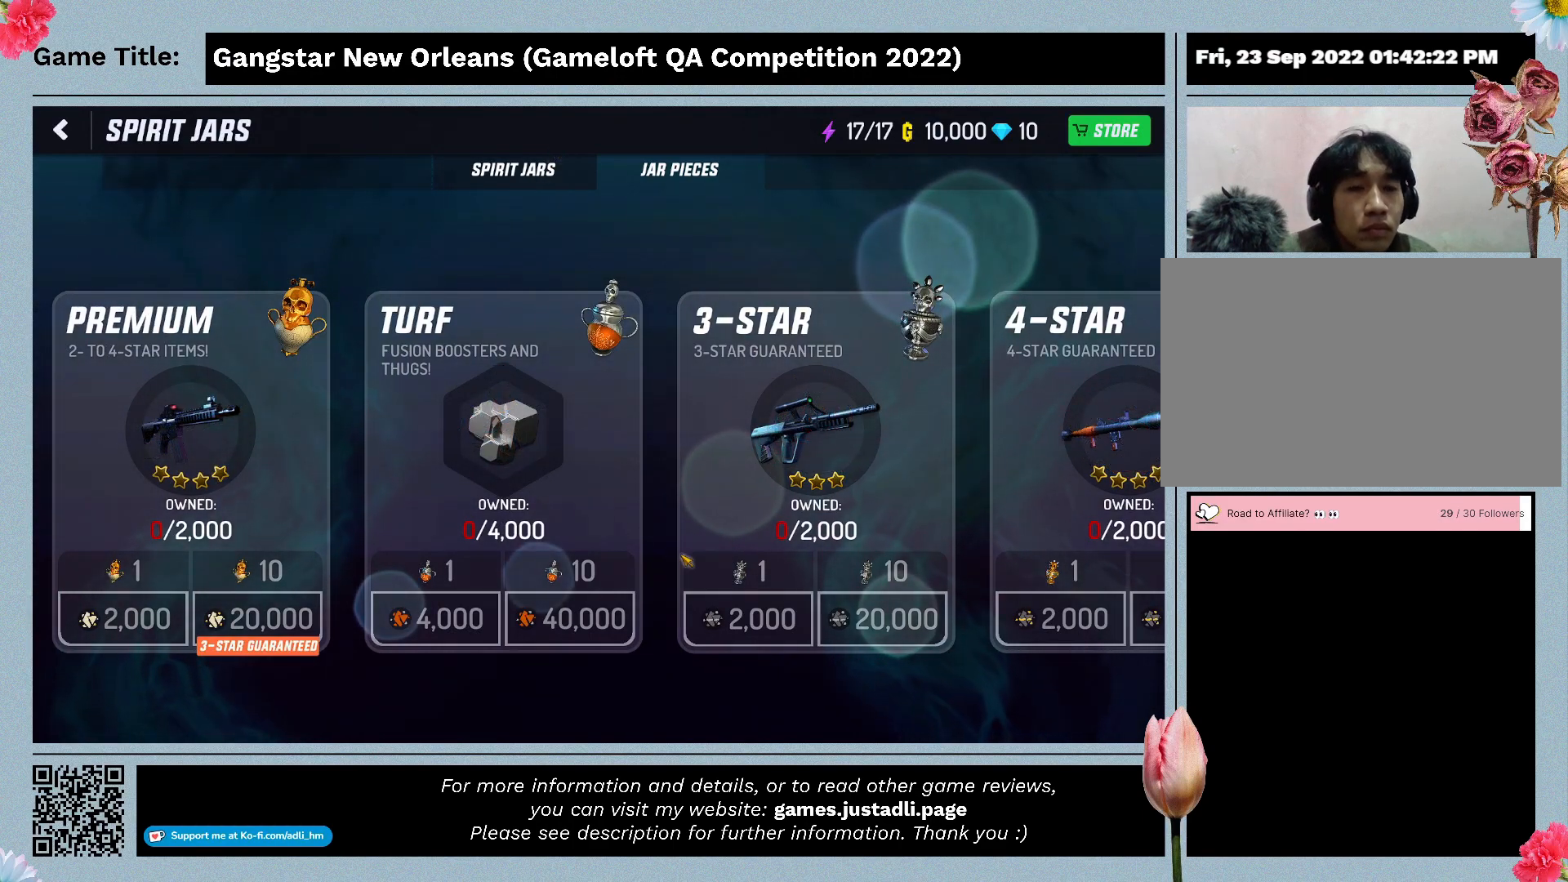
Gameplay with keyboard and mouse; each line is a JSON object with the keys and mouse buttons held at the frame after it. "events" lists presses ("down") and releases ("up") of "0", "1", "2", "3", "4", "5", "6", "7", "8", "9", "a", "alt", "b", "c", "caps_lock", "ctrl", "d", "down", "e", "escape", "f", "f1", "f2", "f3", "f4", "f5", "f6", "f7", "f8", "g", "h", "i", "j", "k", "l", "left", "m", "n", "o", "p", "q", "r", "return", "right", "s", "shift", "space", "t", "tab", "tilde", "u", "up", "v", "w", "x", "y", "z", "mouse_left", "mouse_wheel" and "mouse_right" between this image and that frame as [ms after this image, input, new state], when the widget could be followed in between. "mouse_left", "mouse_wheel", "mouse_right" = the "left", "wheel", "right" buttons of the "mouse" list. No other keys are recorded. "wheel" means that the mouse wheel is clicked or scrolled. Mouse movement is not recorded.
{"keys": [], "mouse": [], "events": []}
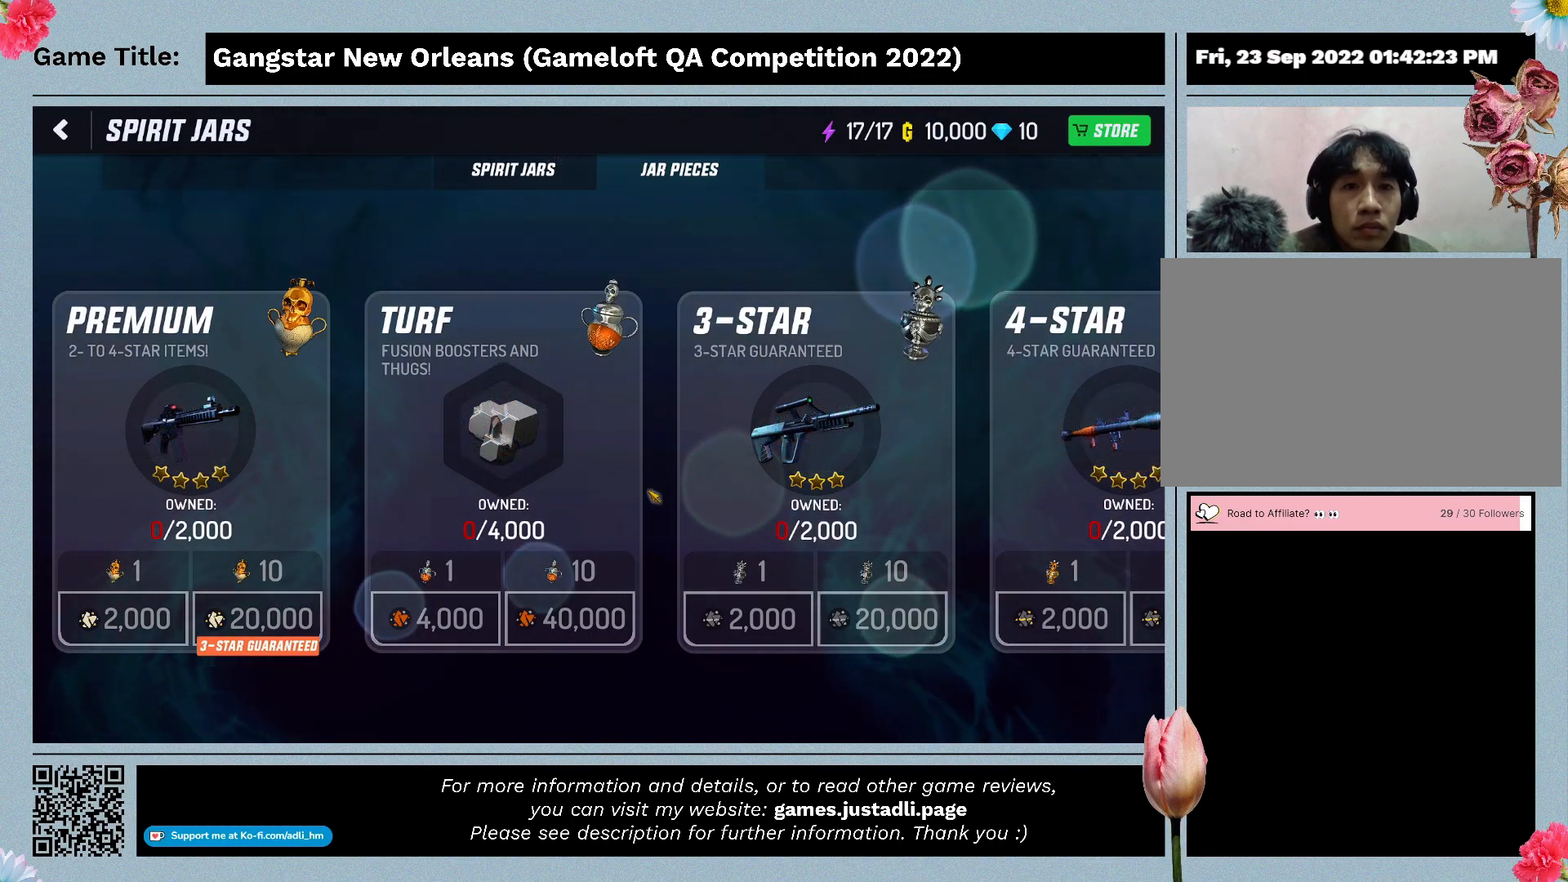
{"keys": [], "mouse": [], "events": []}
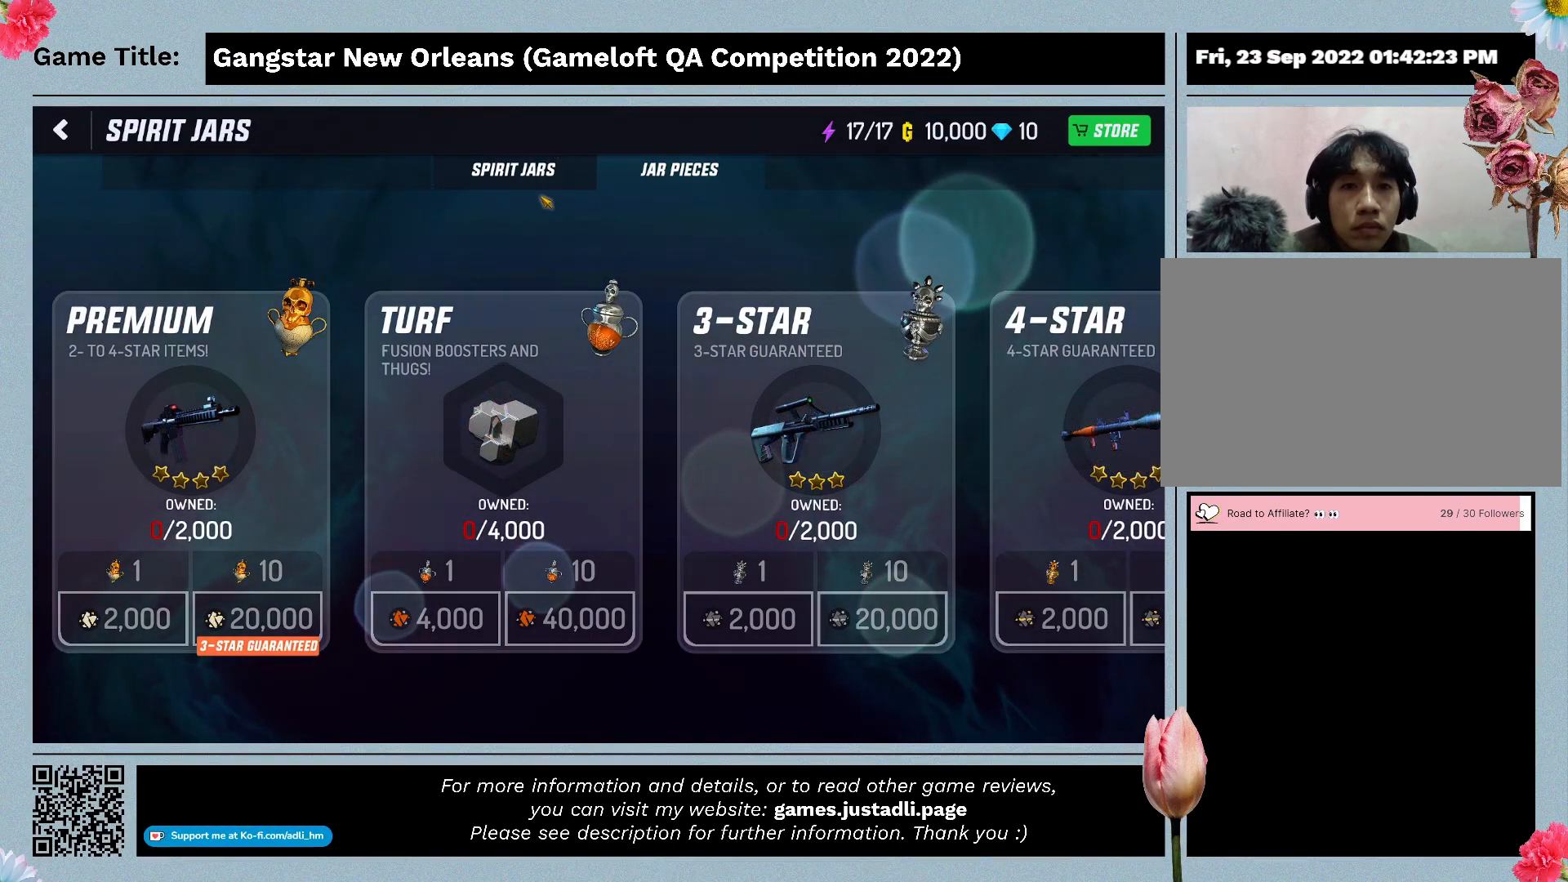
{"keys": [], "mouse": [], "events": []}
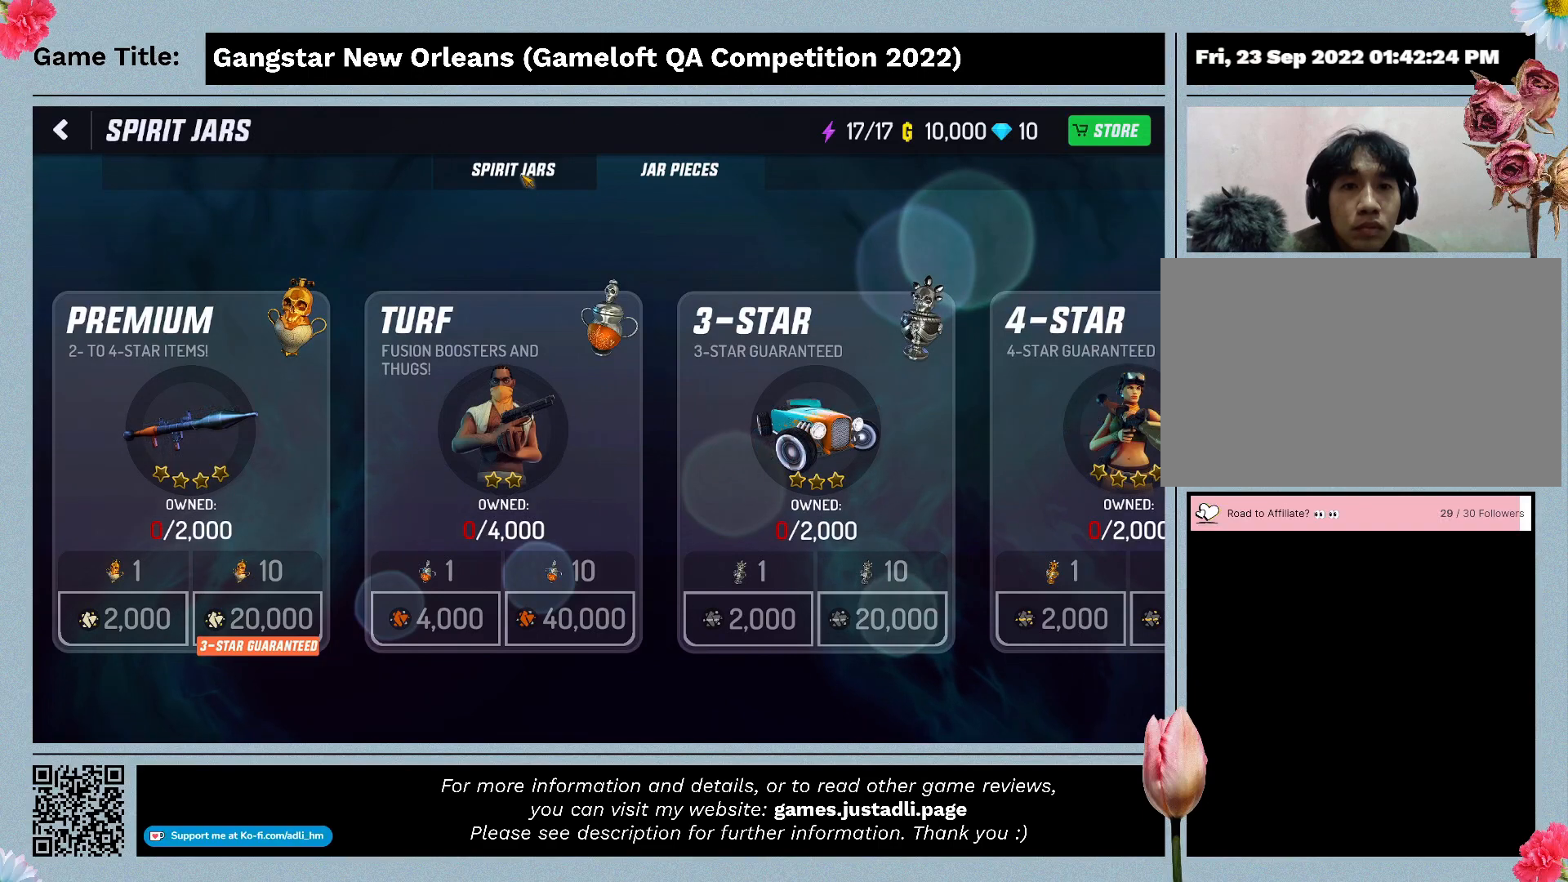
{"keys": [], "mouse": ["left"], "events": [[500, "mouse_left", "down"]]}
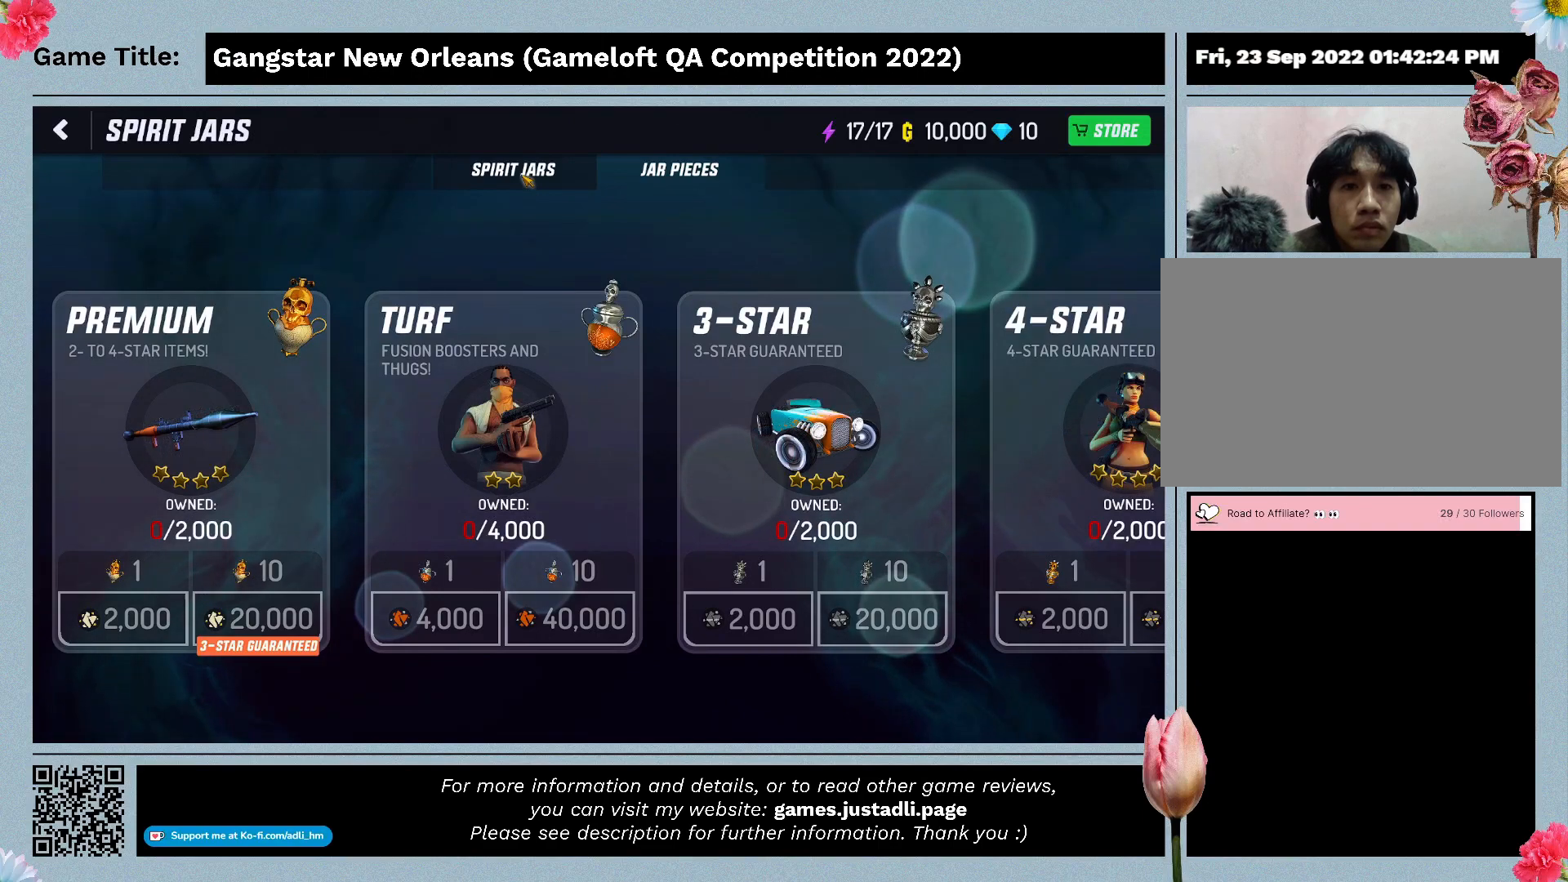
{"keys": [], "mouse": [], "events": [[300, "mouse_left", "up"]]}
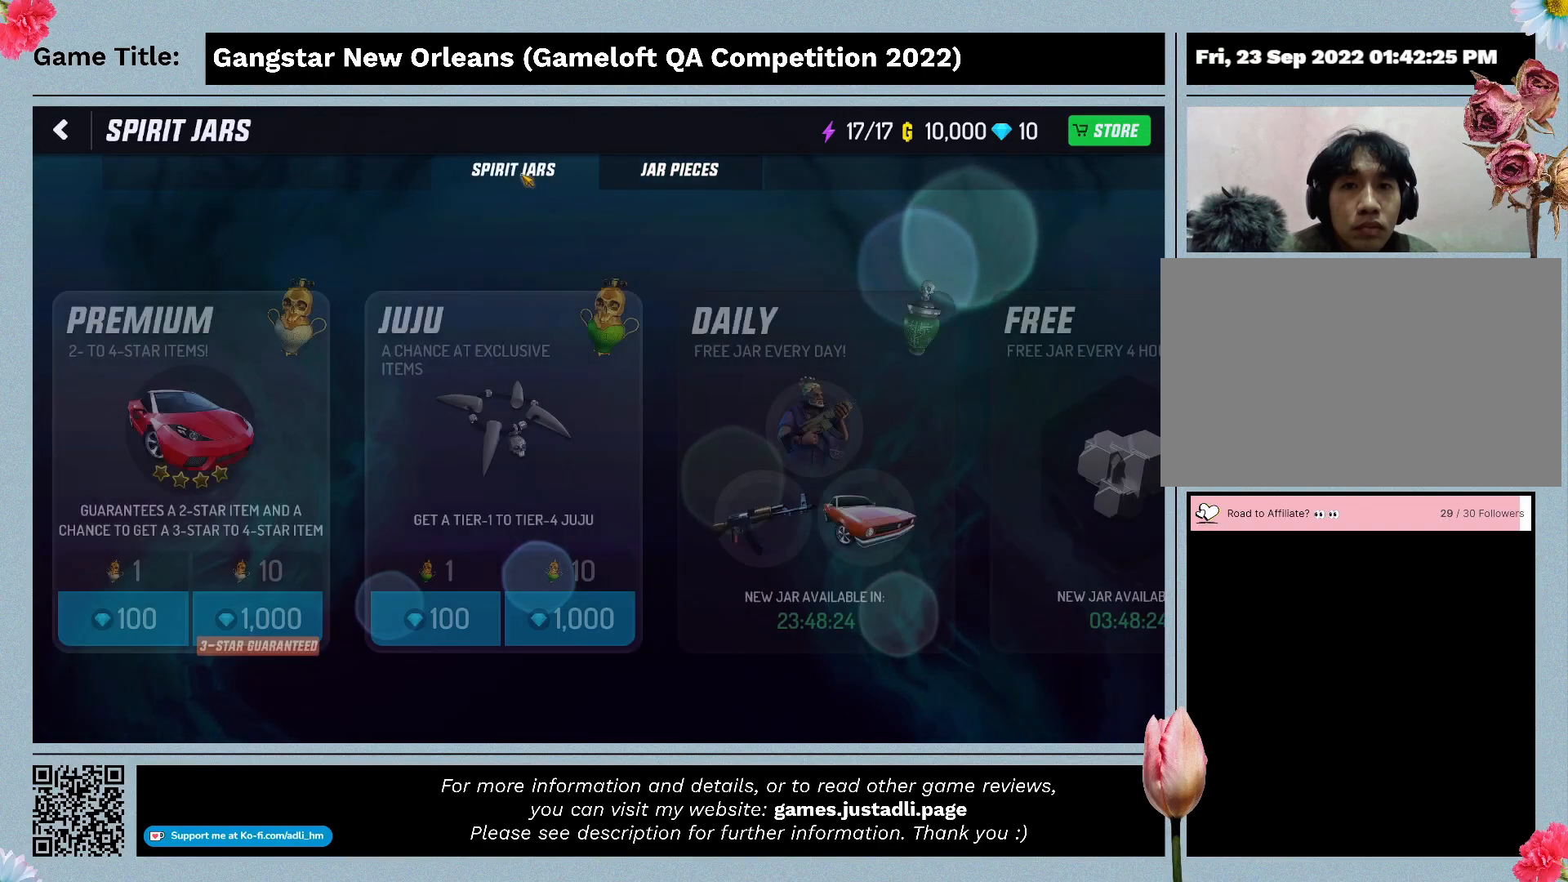
{"keys": [], "mouse": [], "events": []}
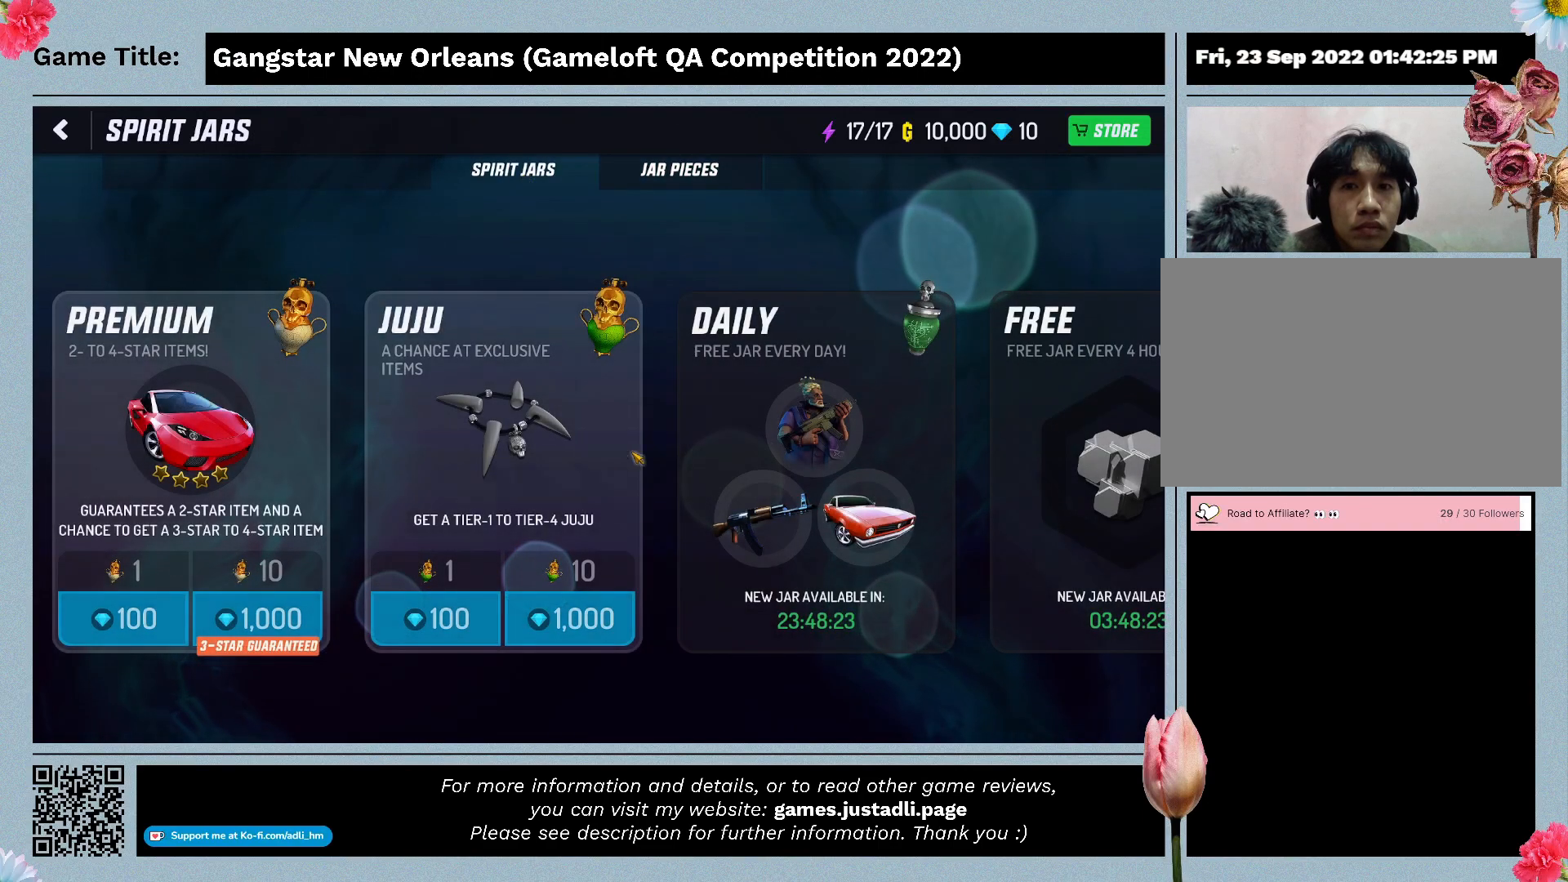
{"keys": [], "mouse": [], "events": []}
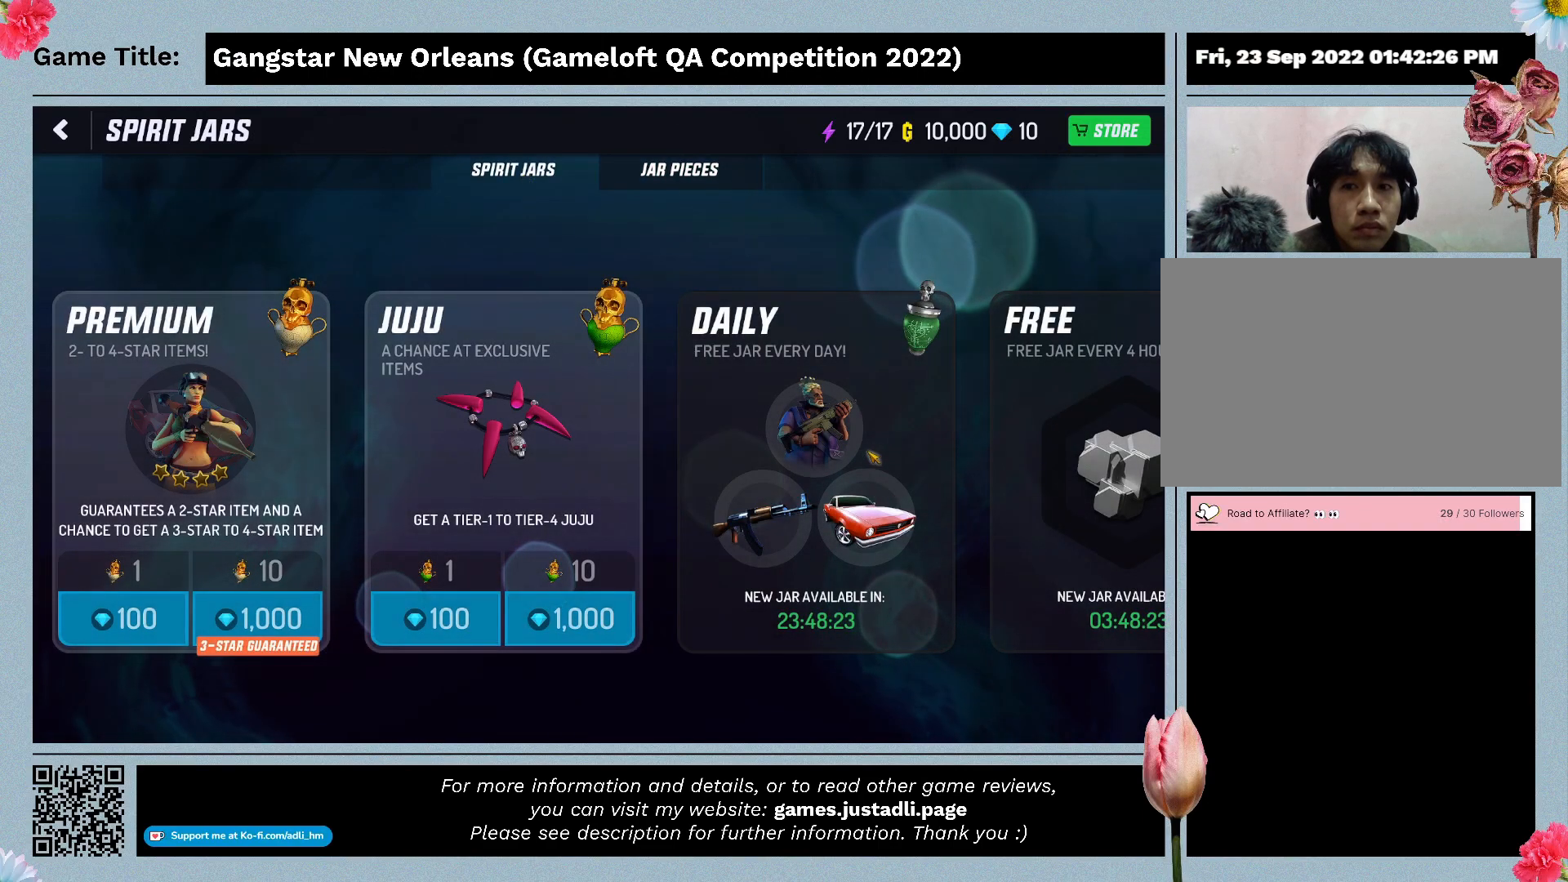
{"keys": [], "mouse": ["left"], "events": [[67, "mouse_left", "down"]]}
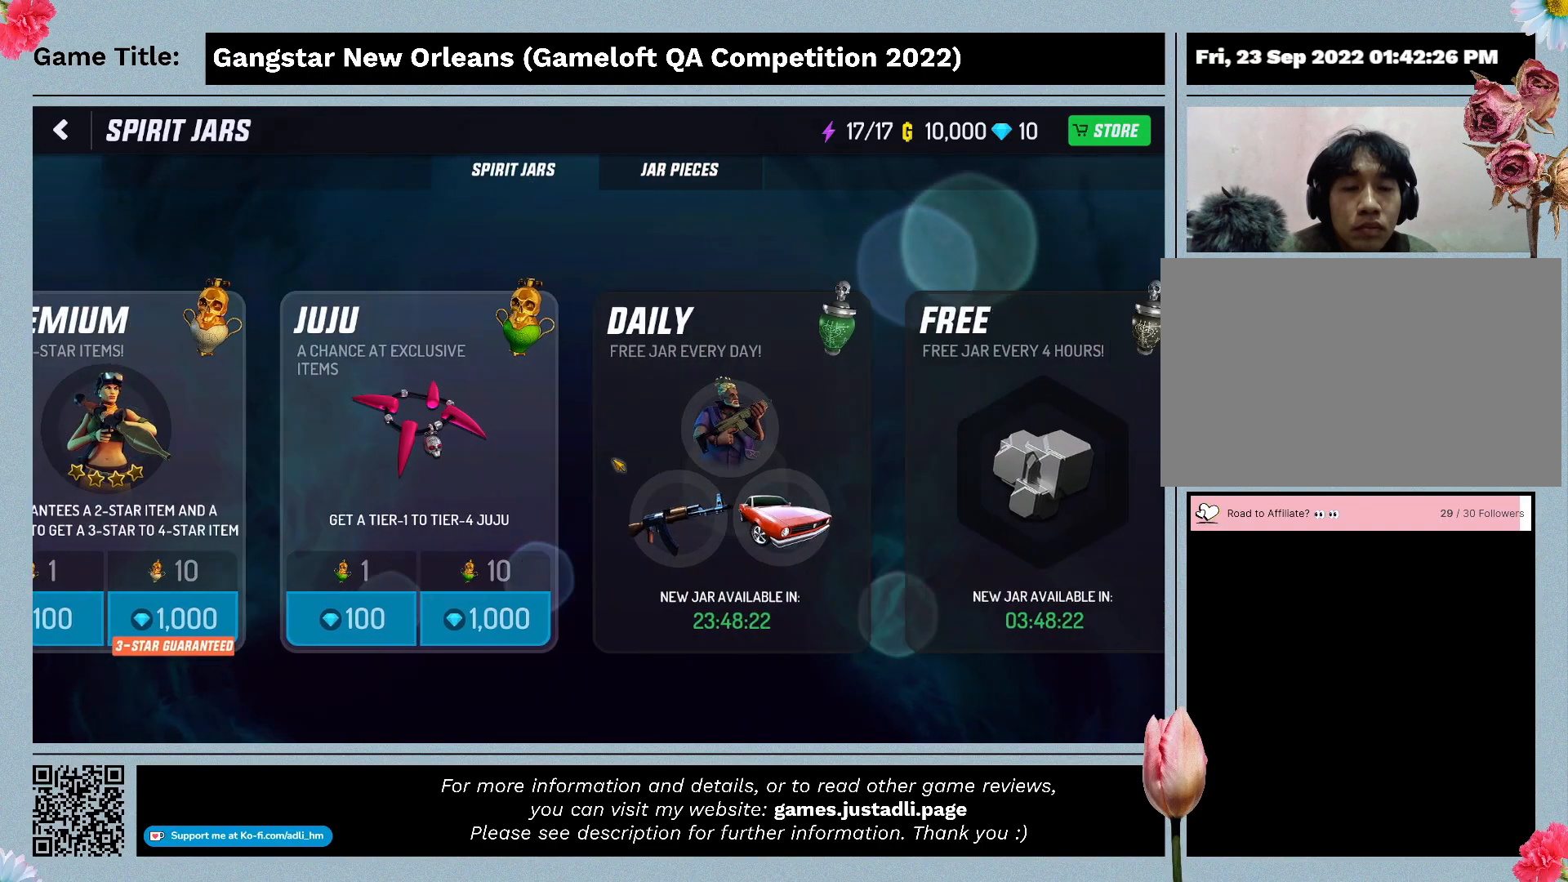
{"keys": [], "mouse": ["left"], "events": []}
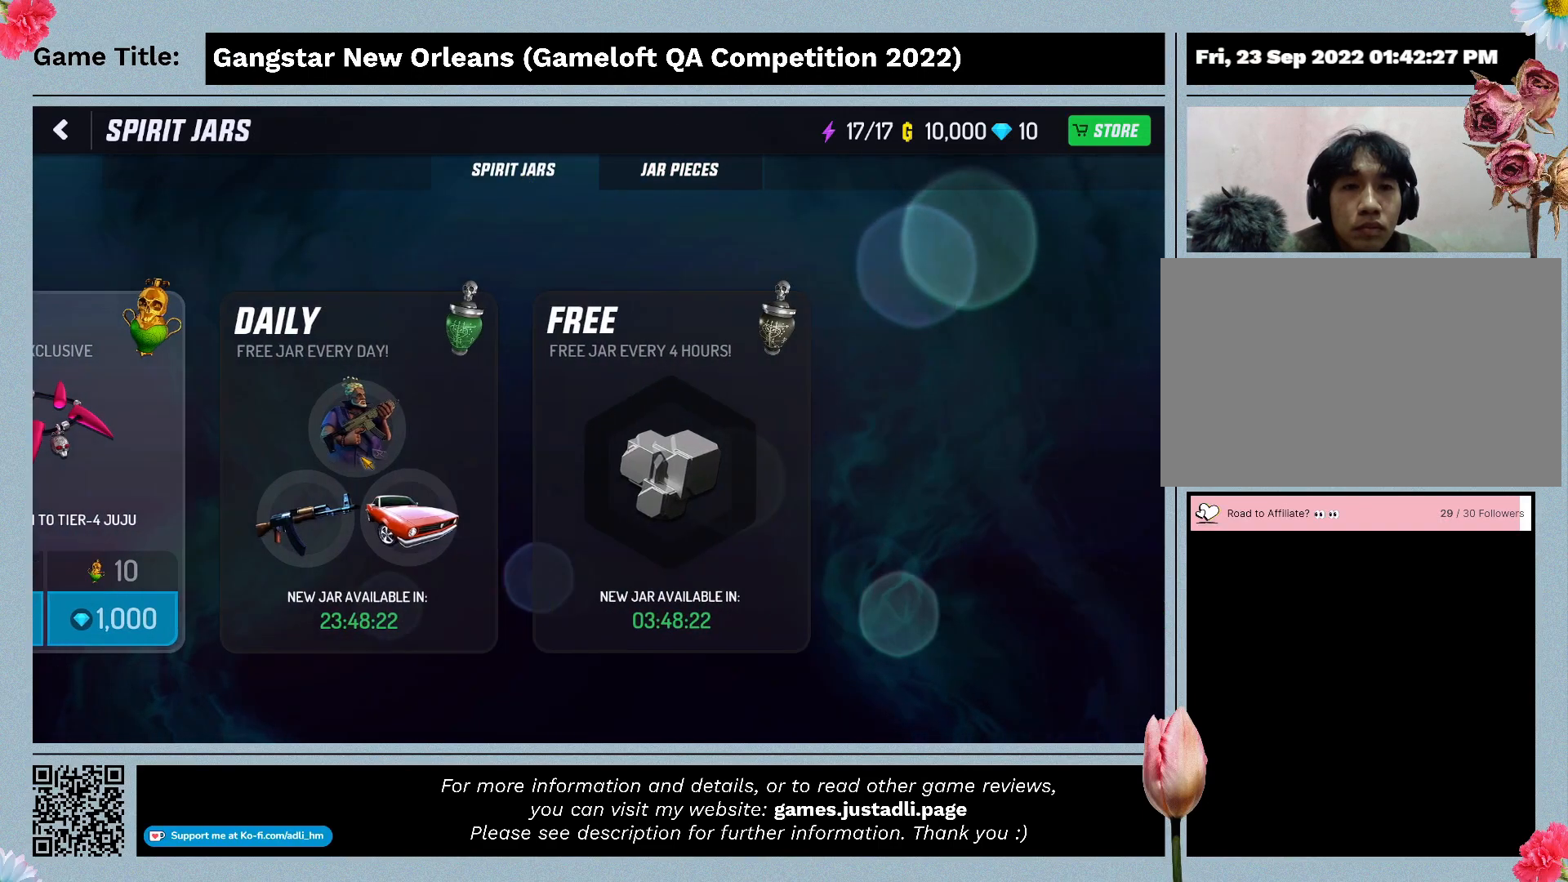
{"keys": [], "mouse": ["left"], "events": []}
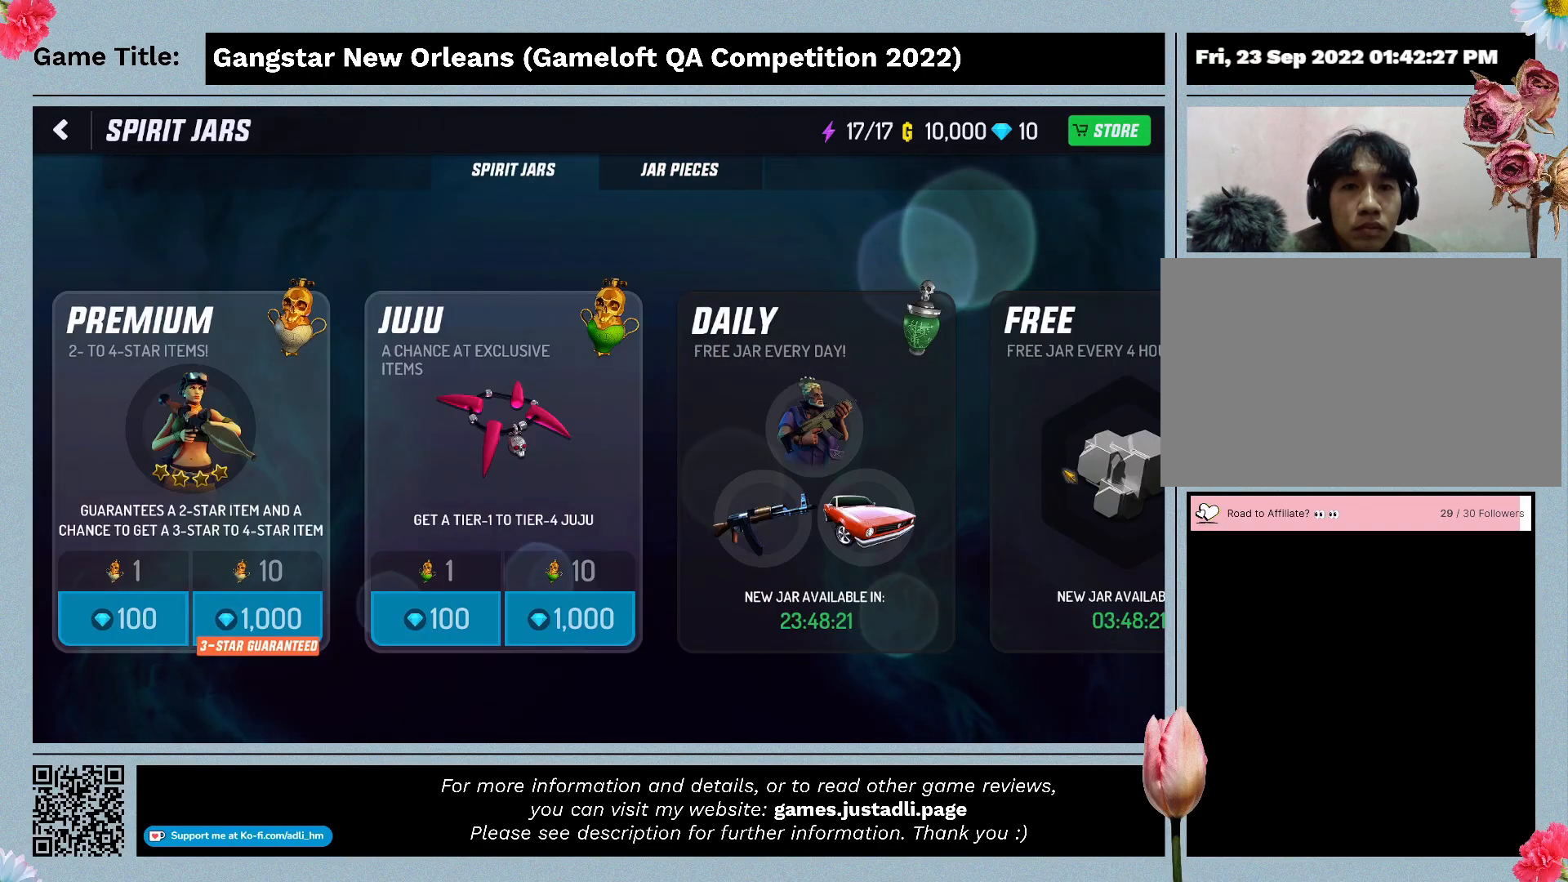
{"keys": [], "mouse": [], "events": [[433, "mouse_left", "up"]]}
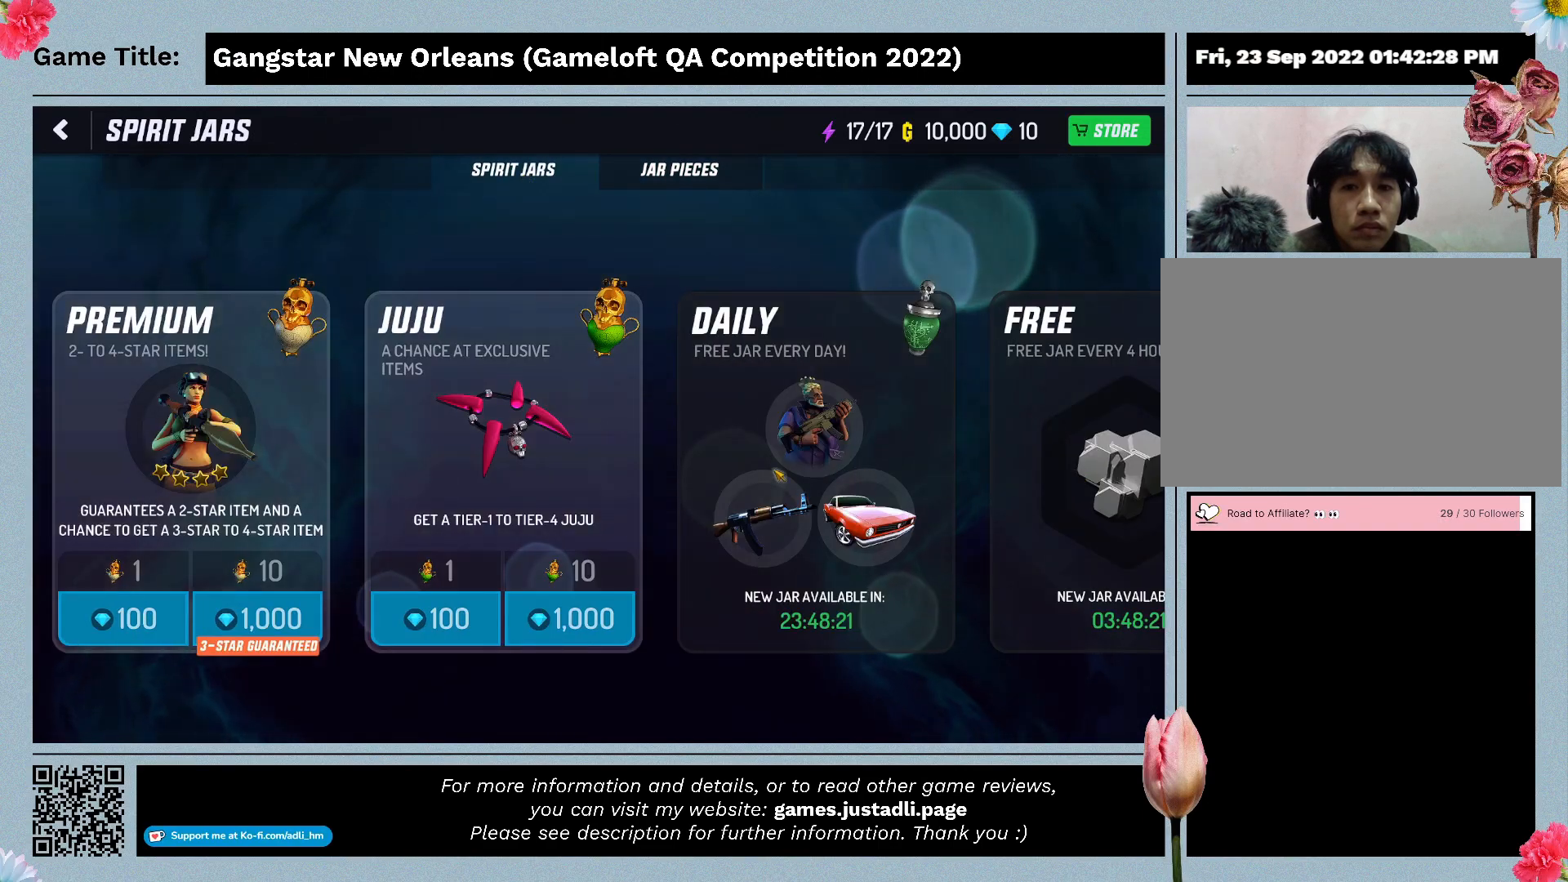
{"keys": [], "mouse": [], "events": []}
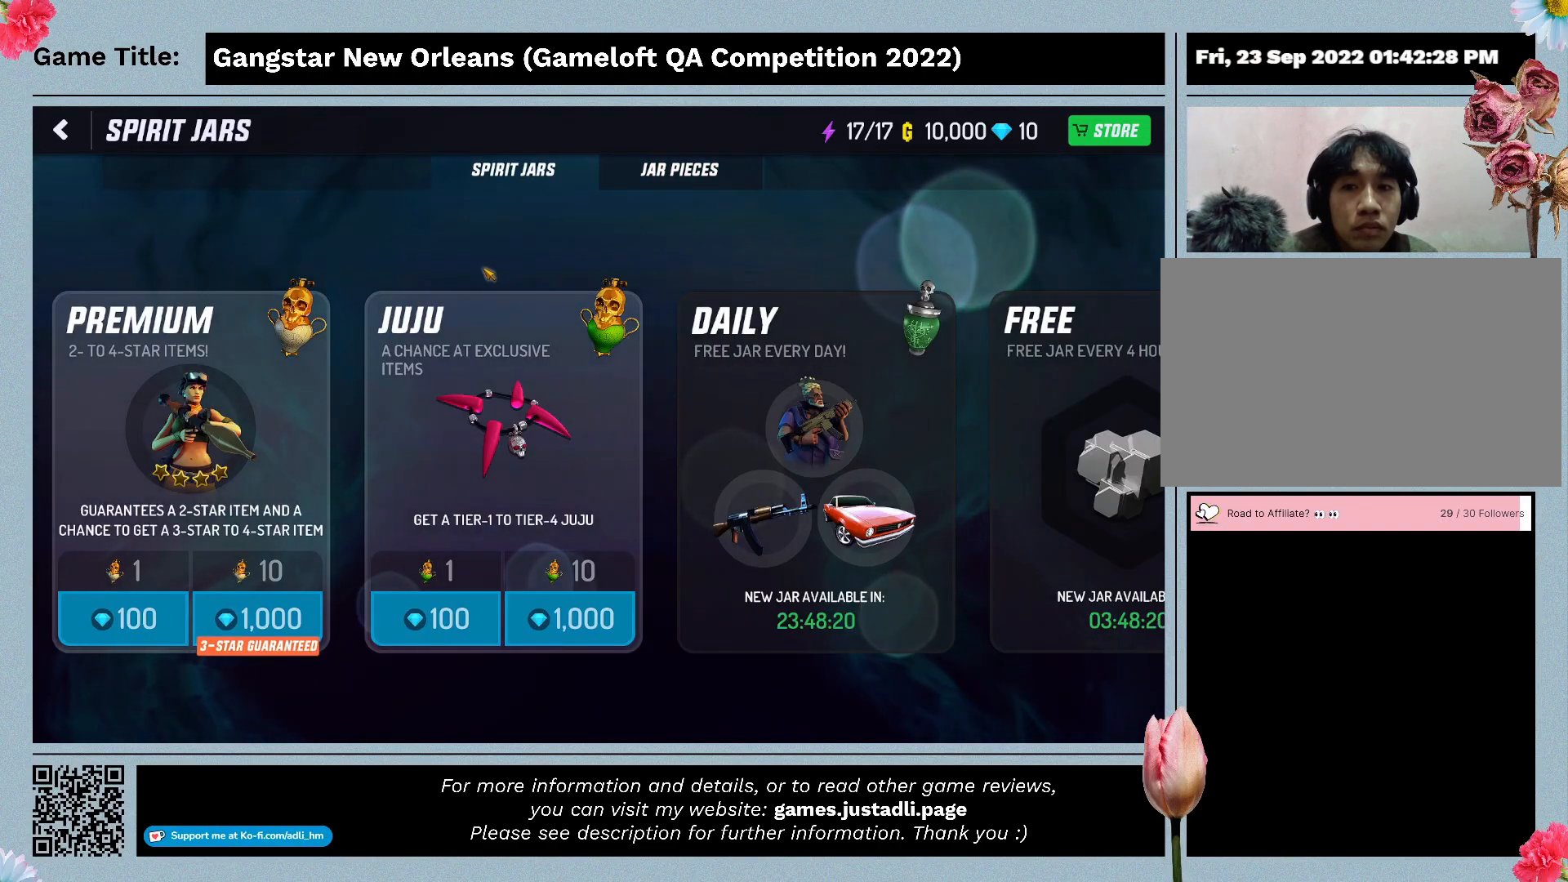
{"keys": [], "mouse": [], "events": []}
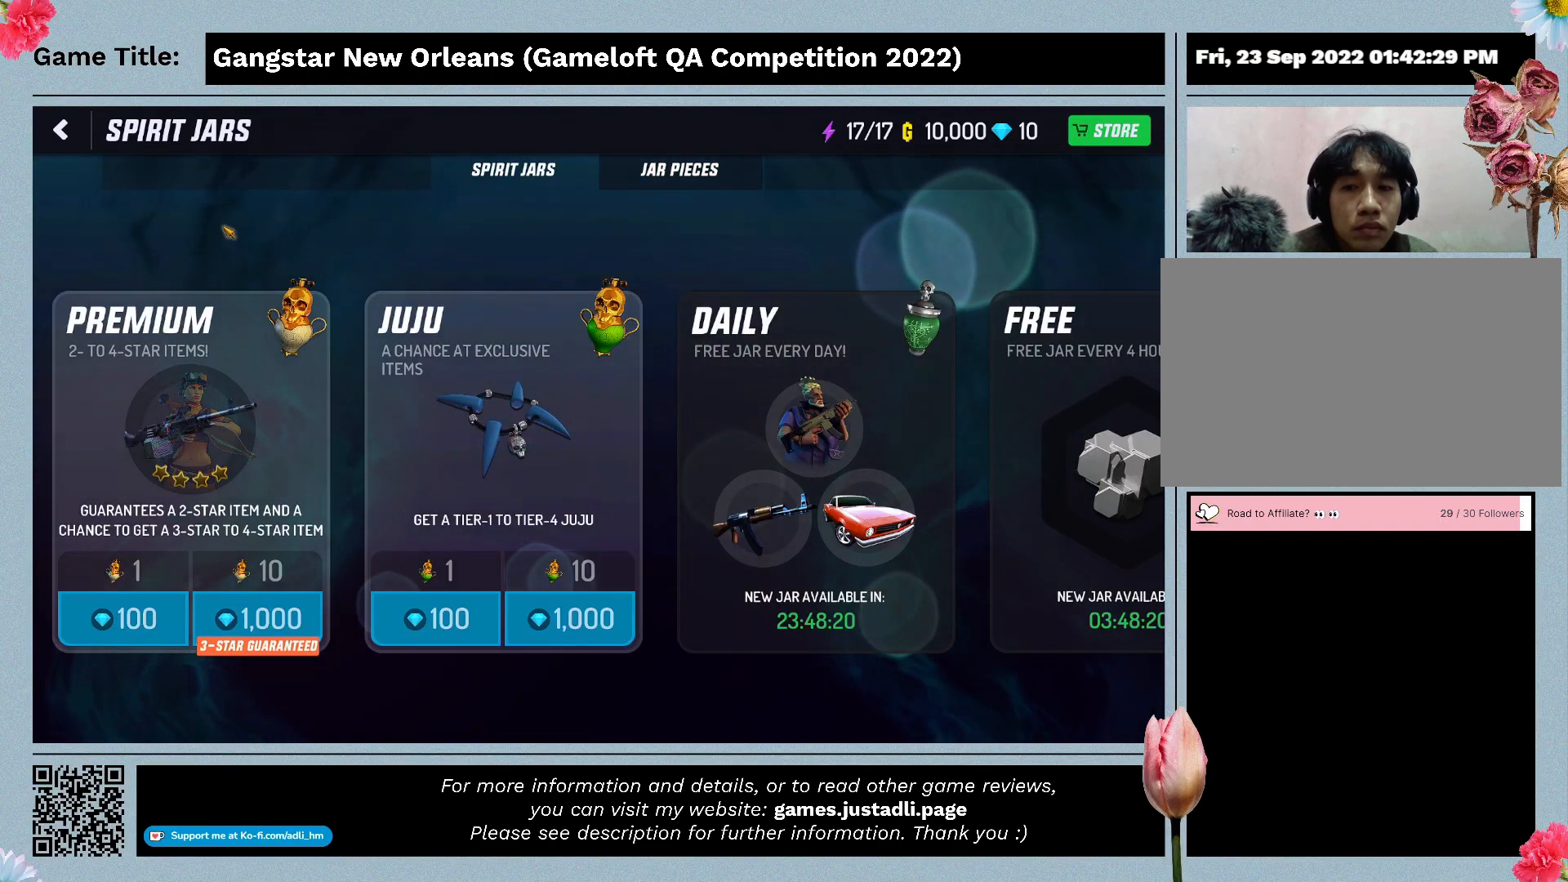
{"keys": [], "mouse": [], "events": []}
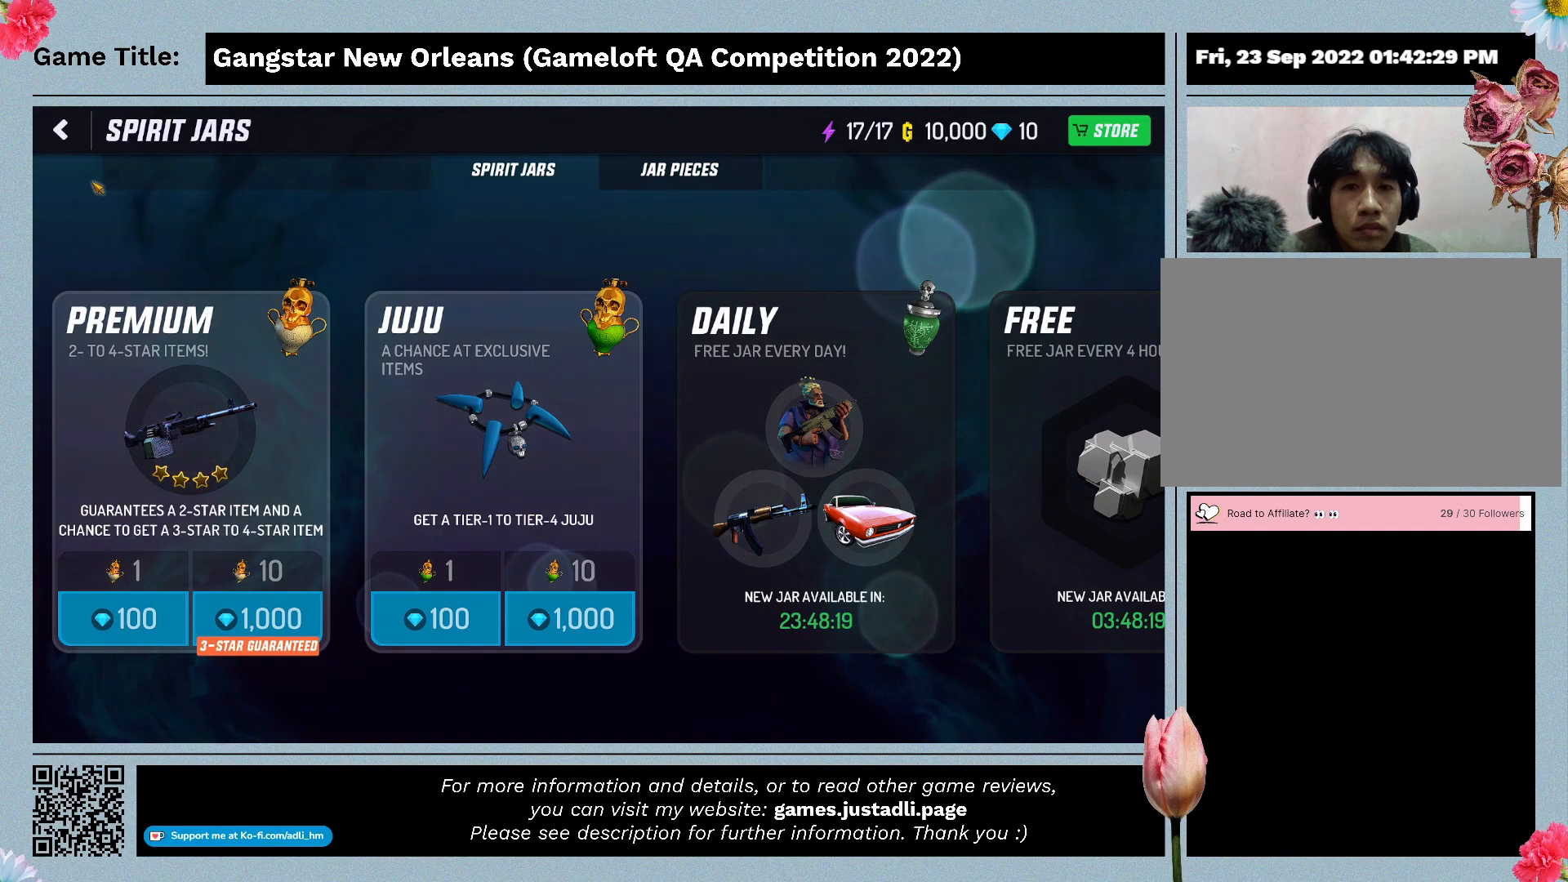
{"keys": [], "mouse": [], "events": []}
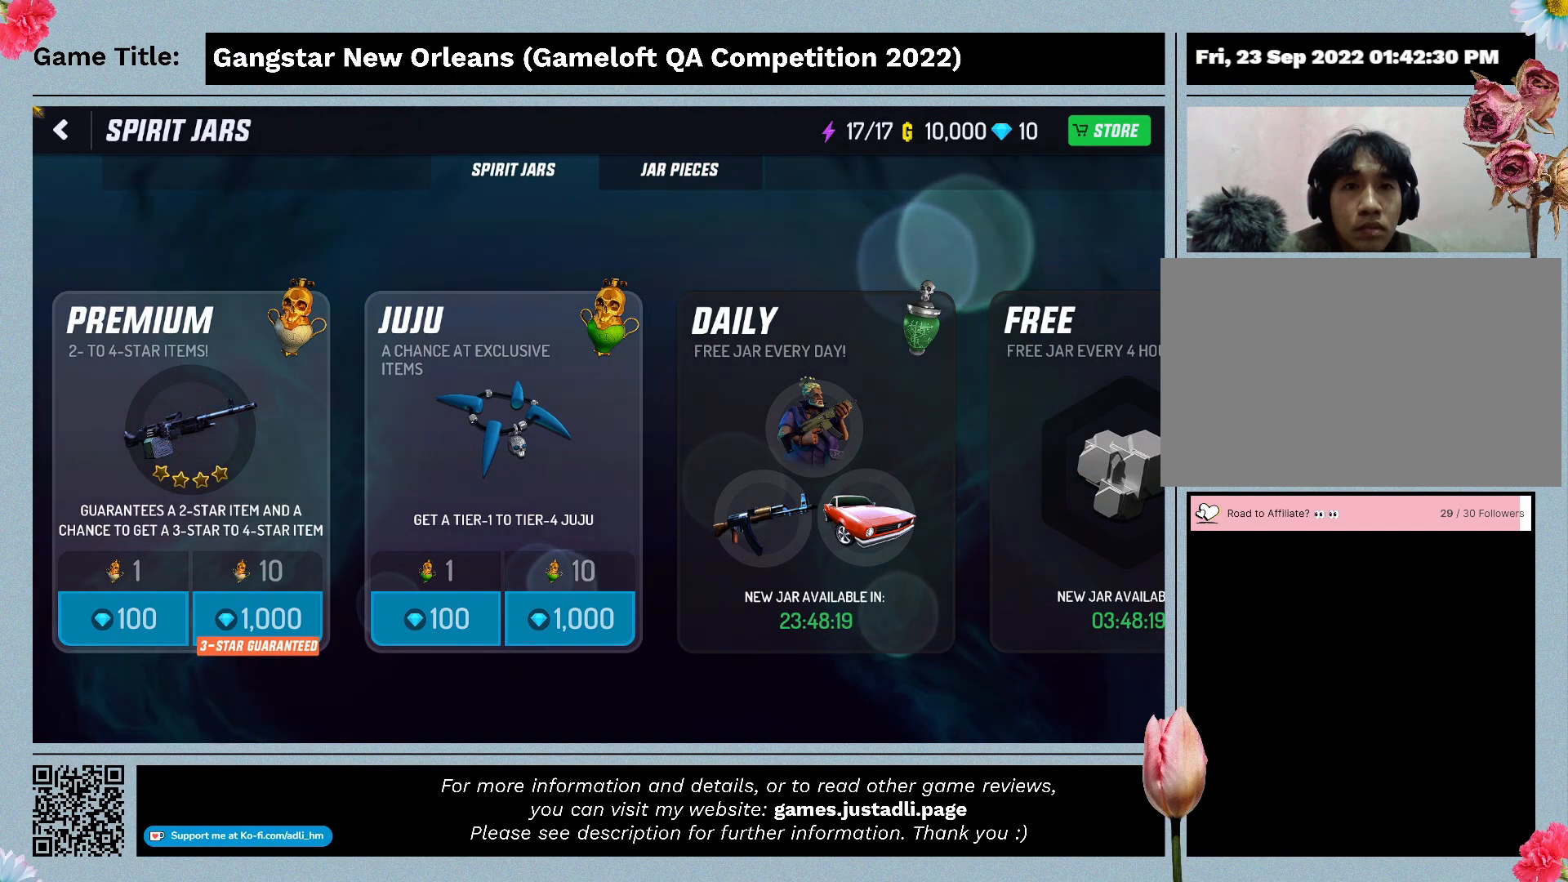
{"keys": [], "mouse": [], "events": []}
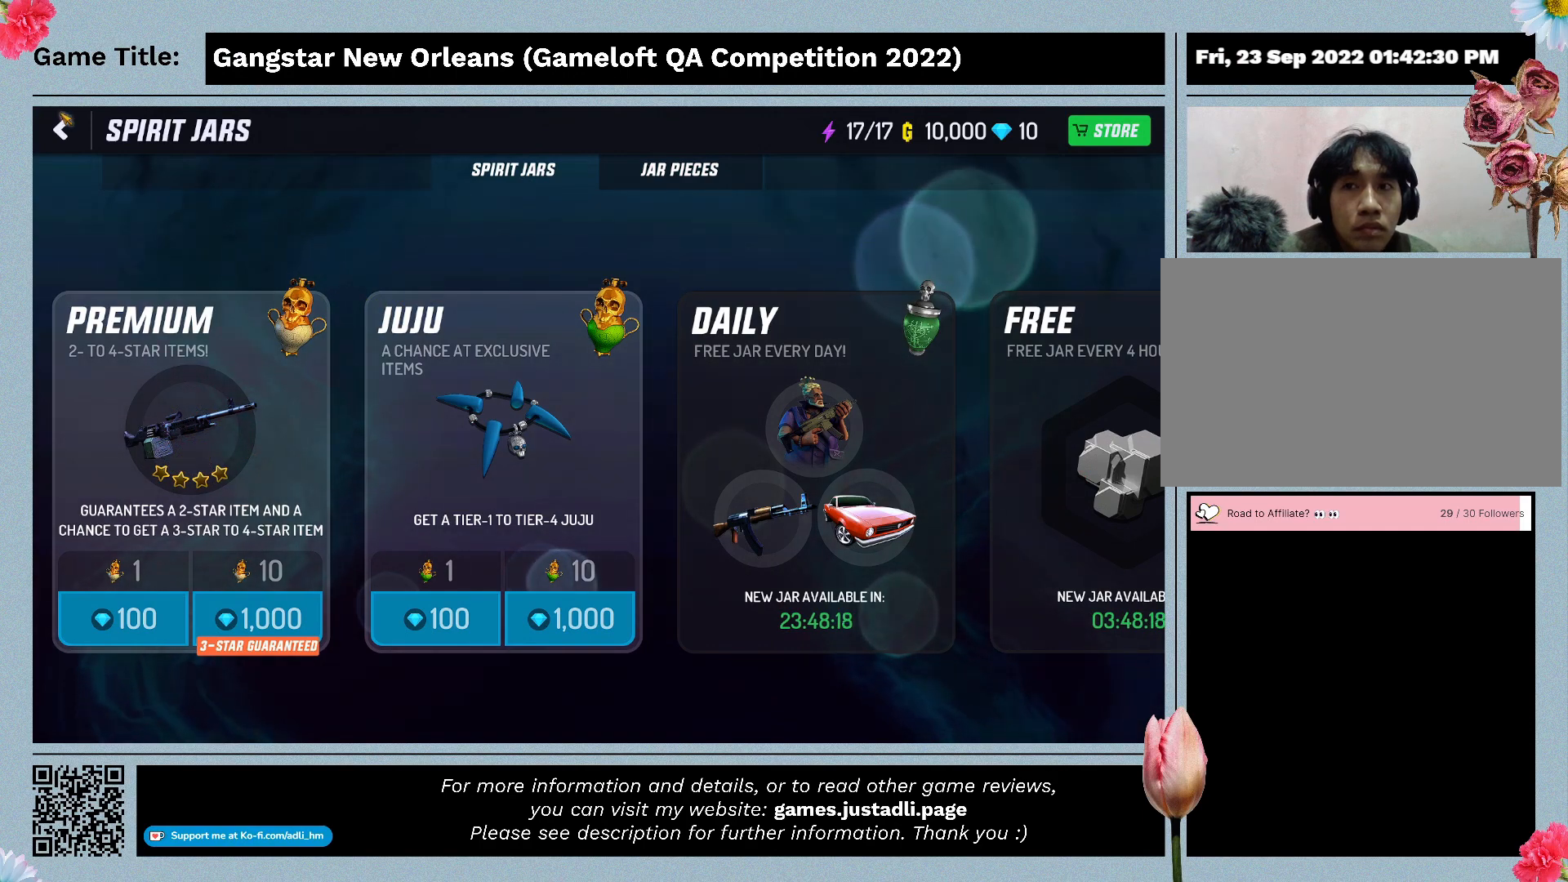
{"keys": [], "mouse": [], "events": [[167, "mouse_left", "down"], [467, "mouse_left", "up"]]}
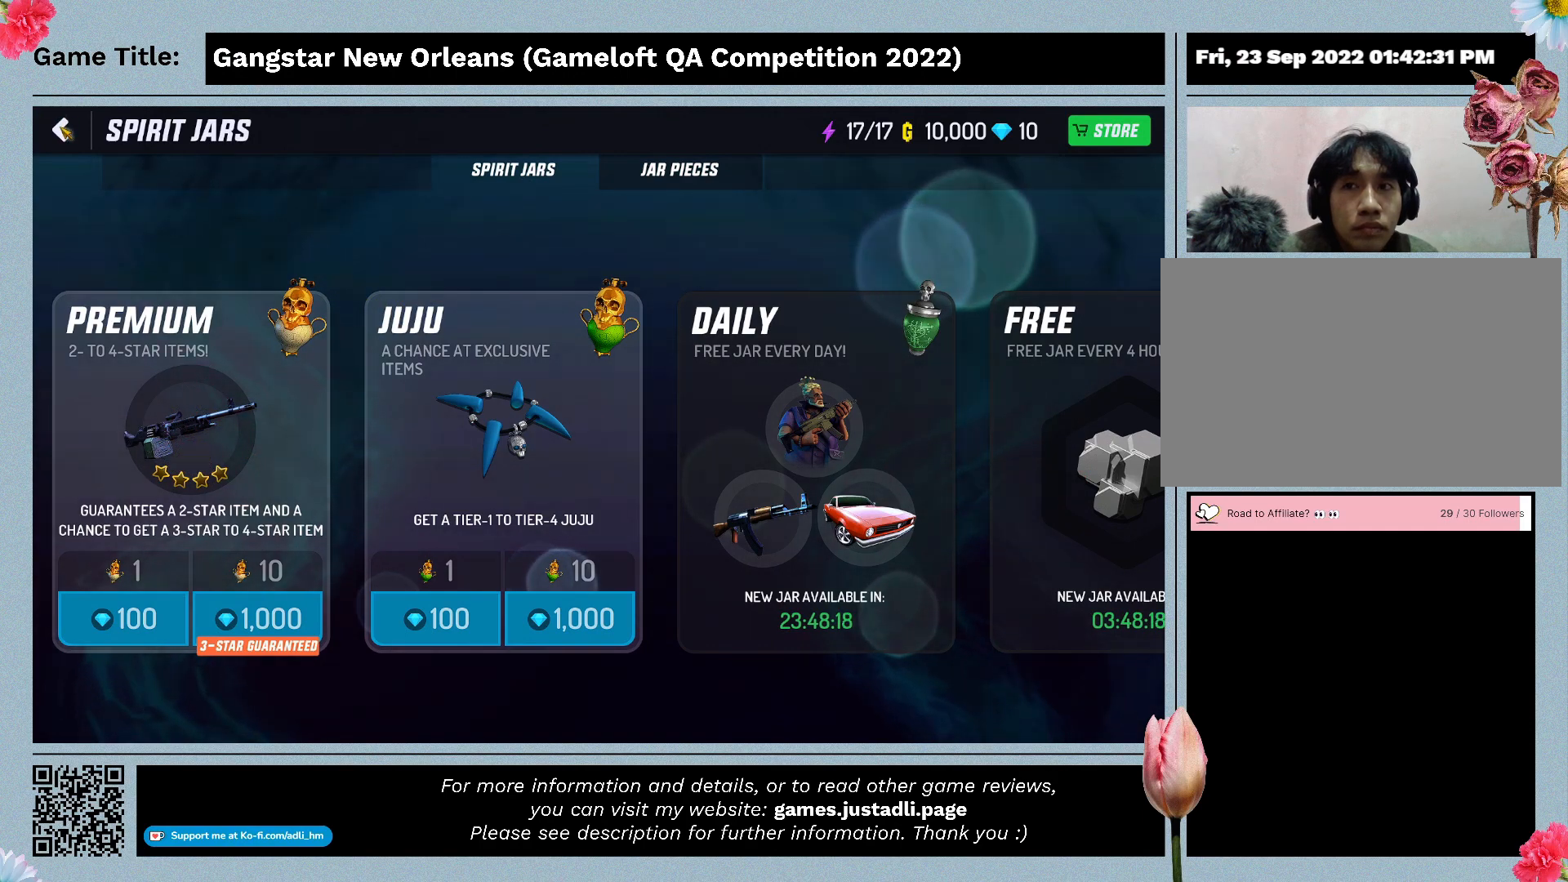
{"keys": [], "mouse": [], "events": []}
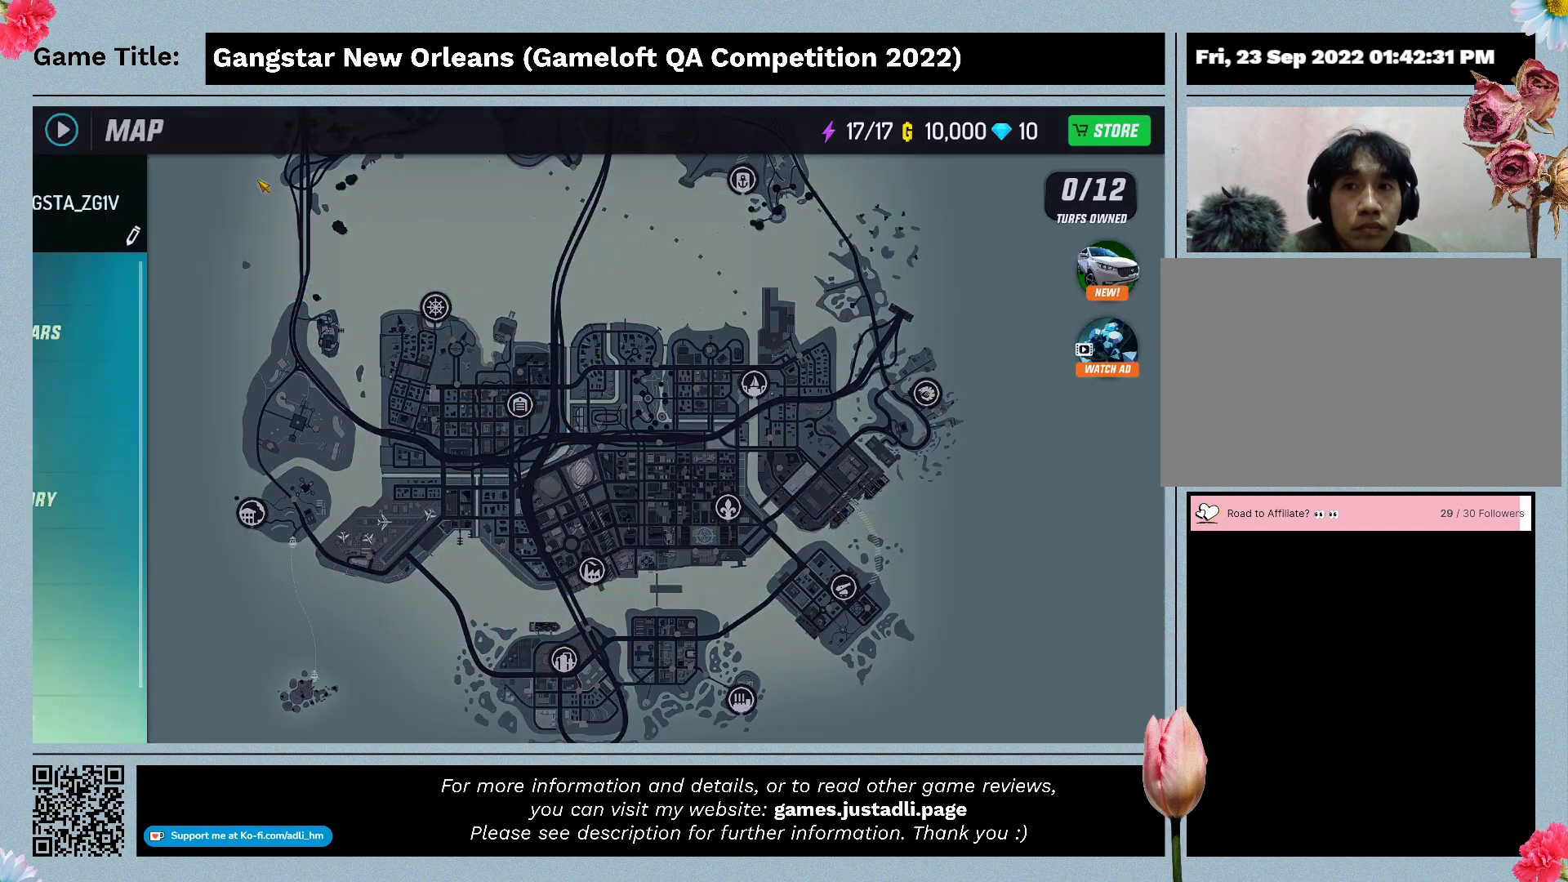
{"keys": [], "mouse": [], "events": []}
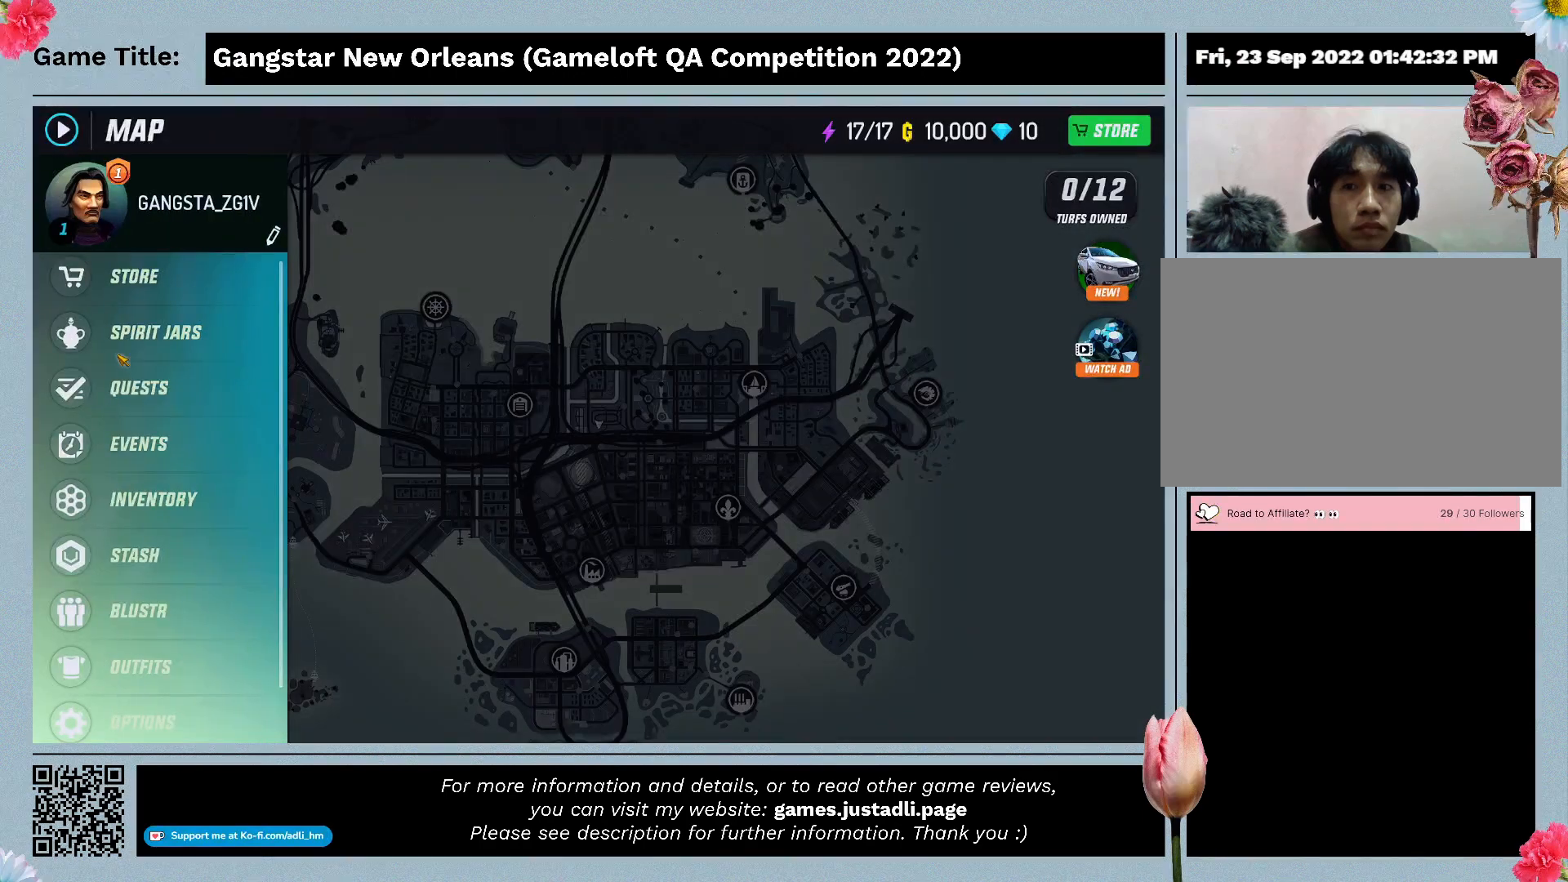
{"keys": [], "mouse": ["left"], "events": [[333, "mouse_left", "down"]]}
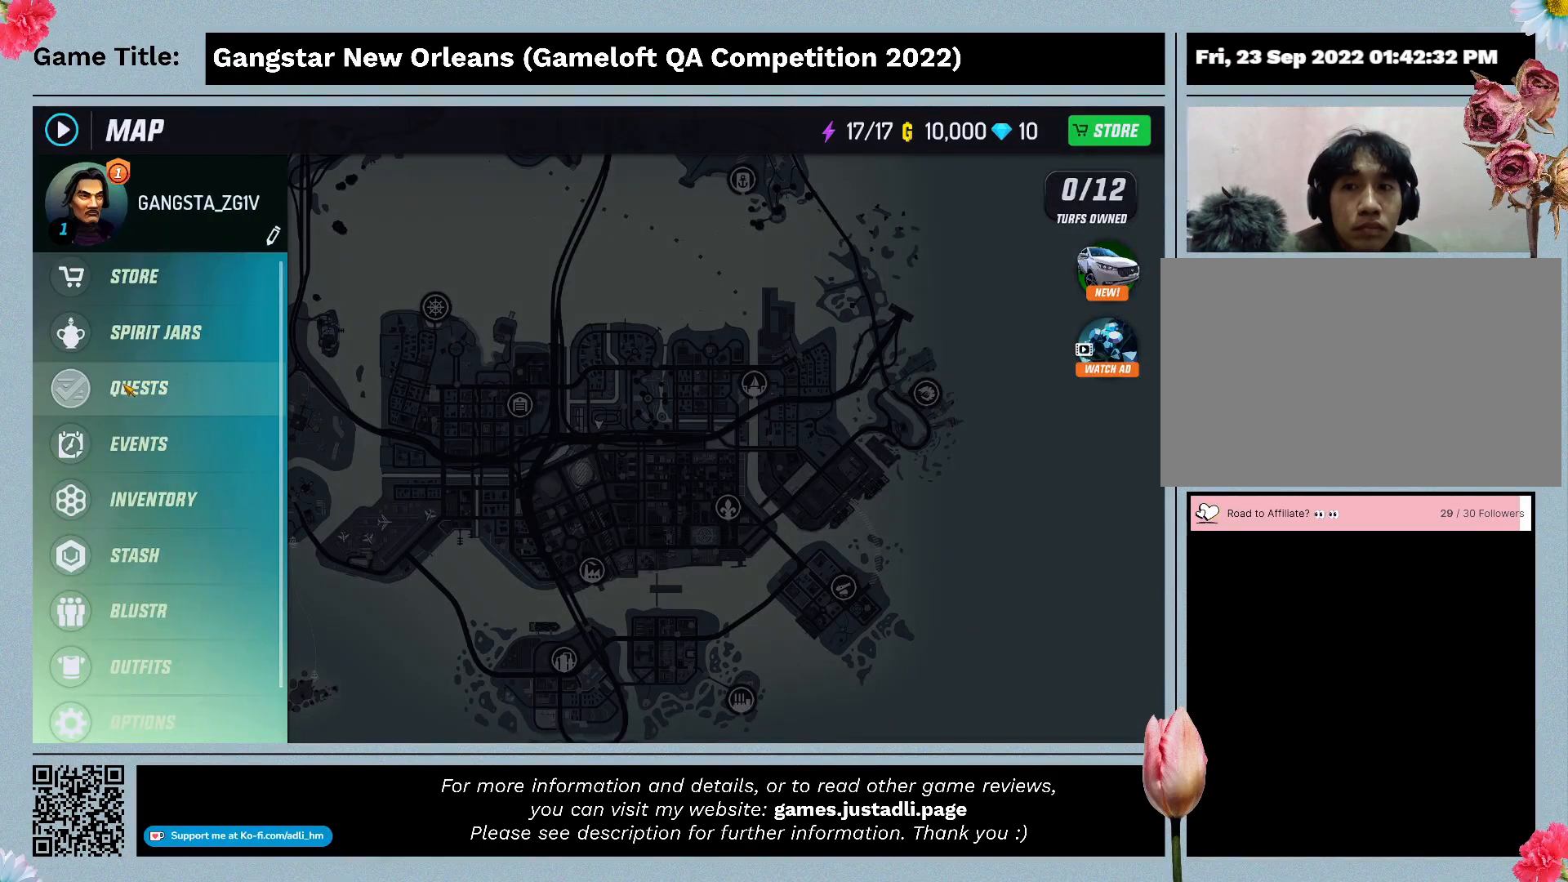
{"keys": [], "mouse": [], "events": [[100, "mouse_left", "up"]]}